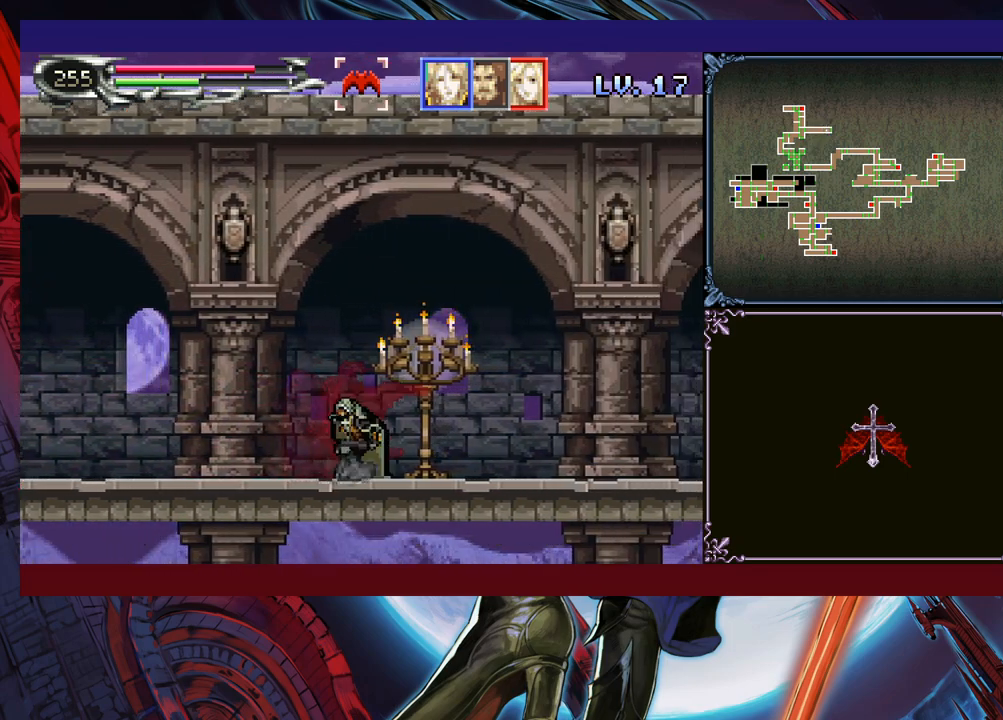
Gameplay with a controller (Xbox layout); each line is a JSON object with the inputs held at the frame after it. "events" lists button and stick changes between this image and that frame as [ms after this image, input, new state], when the widget could be followed in between. Not read: L2 R2 R3 right_stick.
{"buttons": ["Y"], "left_stick": "down", "events": [[50, "left_stick", "down"], [100, "Y", "up"], [100, "left_stick", "center"], [183, "Y", "down"], [250, "Y", "up"], [333, "Y", "down"], [333, "left_stick", "down"], [383, "left_stick", "center"], [400, "Y", "up"], [450, "left_stick", "down"], [500, "Y", "down"]]}
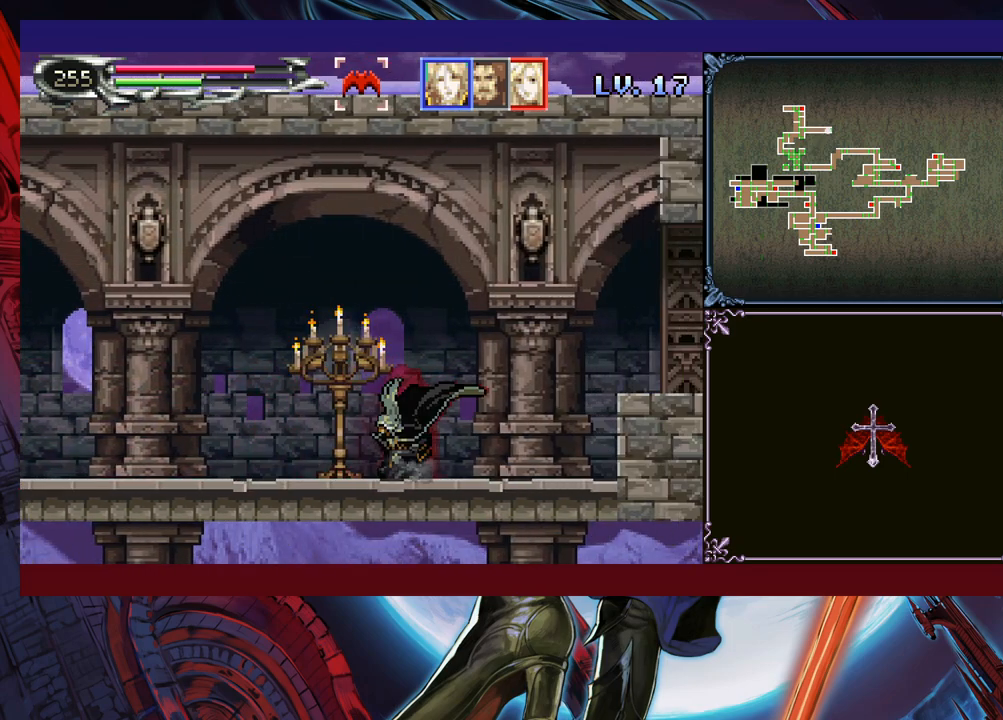
{"buttons": [], "left_stick": "center", "events": [[33, "left_stick", "center"], [50, "Y", "up"], [150, "Y", "down"], [200, "Y", "up"], [283, "Y", "down"], [350, "Y", "up"], [350, "left_stick", "down"], [400, "left_stick", "center"], [433, "Y", "down"], [500, "Y", "up"]]}
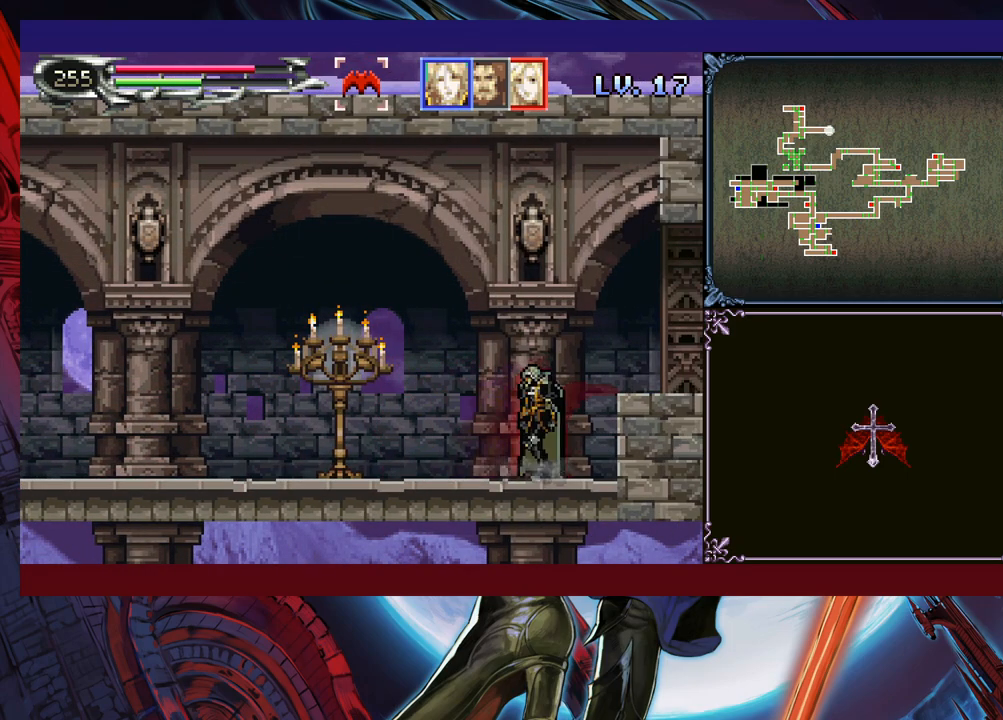
{"buttons": [], "left_stick": "left", "events": [[33, "Y", "down"], [50, "B", "down"], [83, "Y", "up"], [100, "left_stick", "right"], [200, "B", "up"], [483, "left_stick", "left"]]}
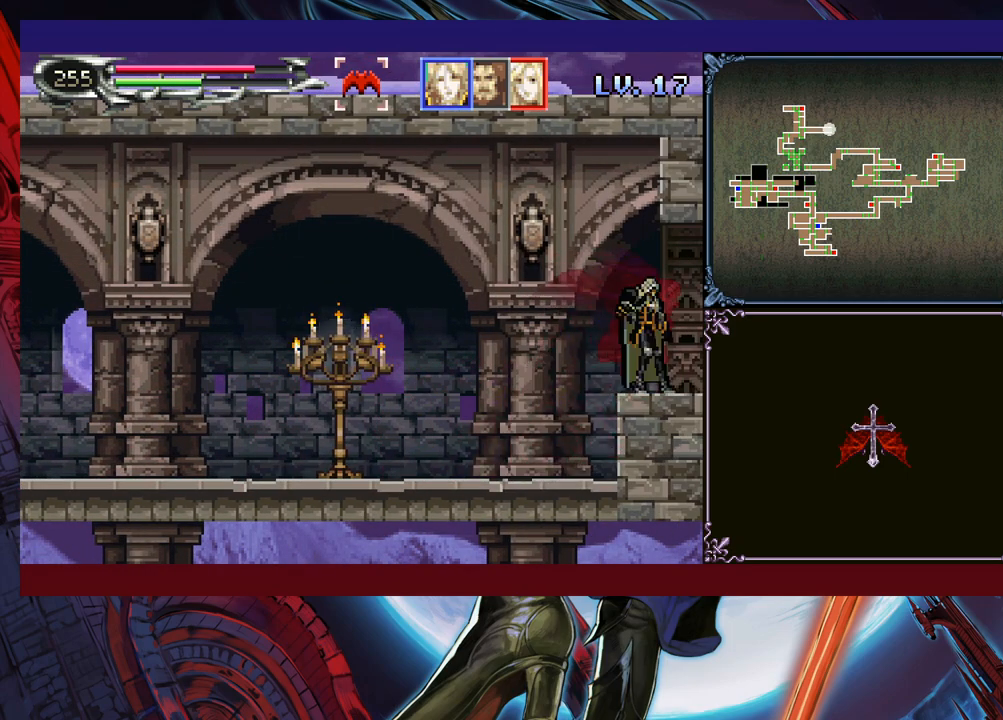
{"buttons": [], "left_stick": "center", "events": [[33, "Y", "down"], [33, "left_stick", "center"], [50, "Y", "up"], [100, "left_stick", "down"], [150, "Y", "down"], [150, "left_stick", "center"], [200, "Y", "up"], [300, "Y", "down"], [350, "Y", "up"], [400, "left_stick", "down"], [450, "Y", "down"], [483, "left_stick", "center"], [500, "Y", "up"]]}
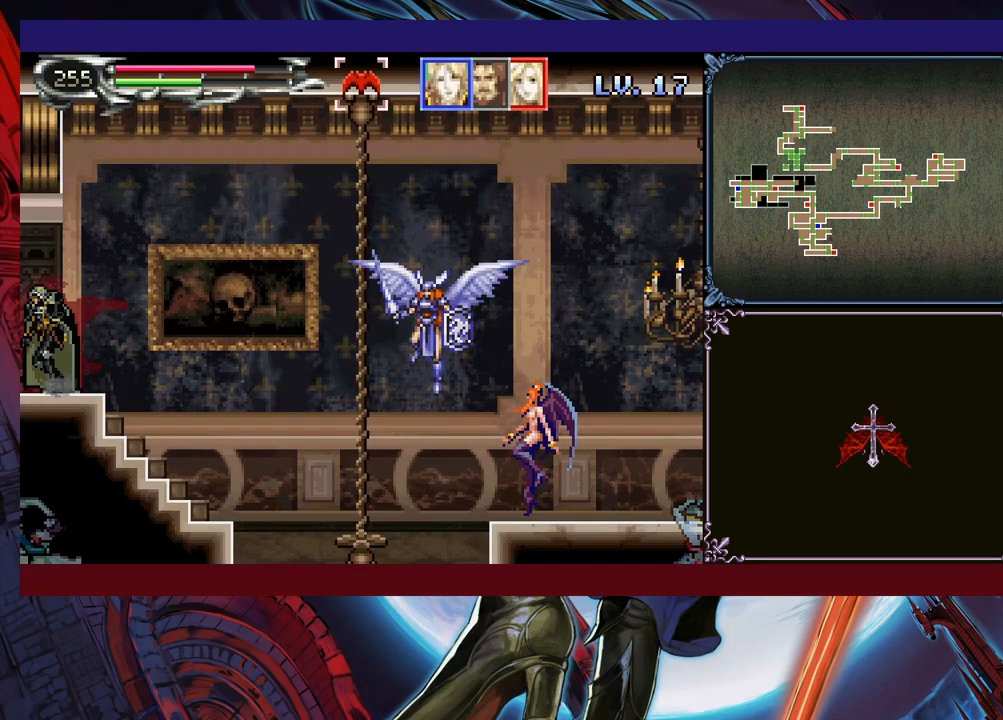
{"buttons": [], "left_stick": "center", "events": [[33, "left_stick", "down"], [83, "left_stick", "center"], [100, "Y", "down"], [150, "Y", "up"], [150, "left_stick", "down"], [200, "left_stick", "center"], [250, "Y", "down"], [300, "Y", "up"], [300, "left_stick", "down"], [350, "left_stick", "center"], [383, "Y", "down"], [483, "Y", "up"]]}
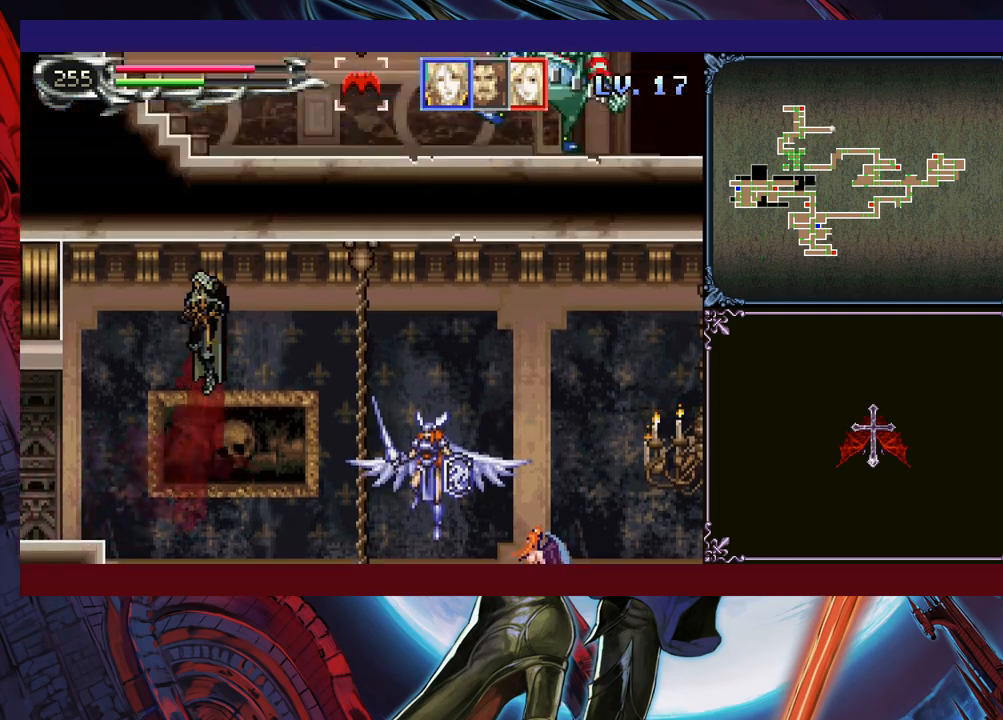
{"buttons": [], "left_stick": "right", "events": [[100, "left_stick", "right"]]}
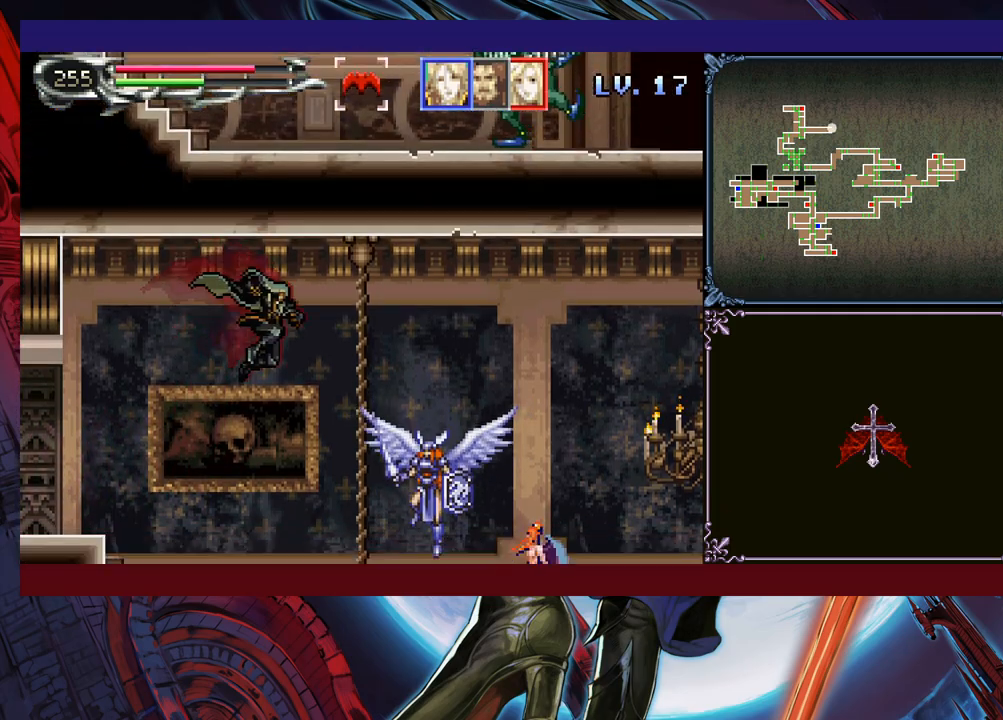
{"buttons": [], "left_stick": "right", "events": [[233, "X", "down"], [350, "X", "up"]]}
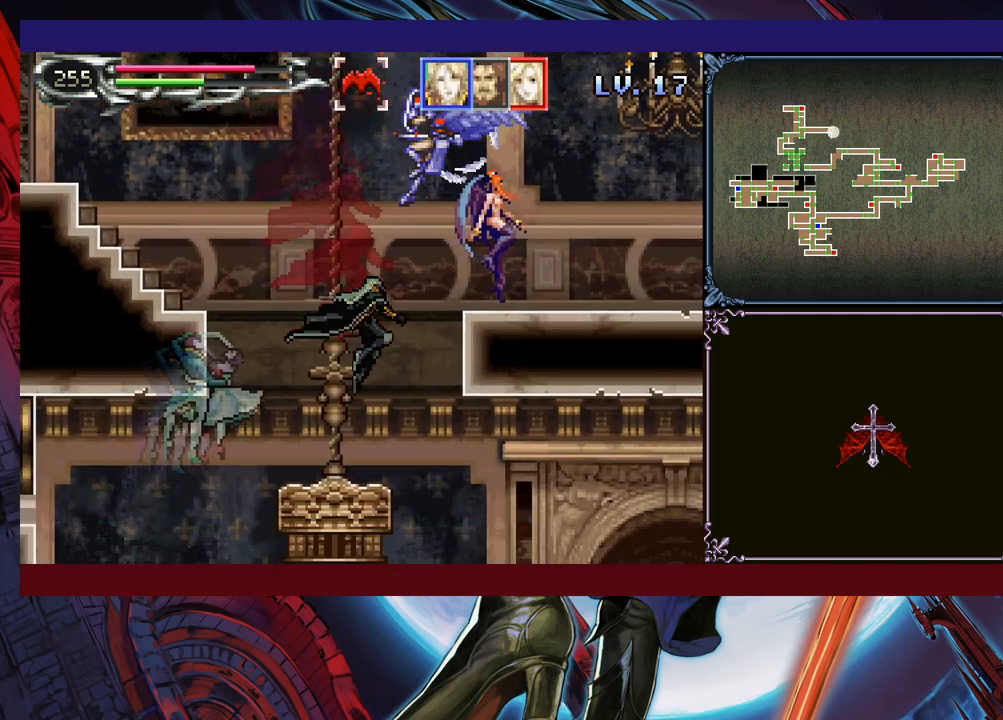
{"buttons": ["B", "X"], "left_stick": "right", "events": [[33, "left_stick", "center"], [250, "B", "down"], [400, "left_stick", "right"], [500, "X", "down"]]}
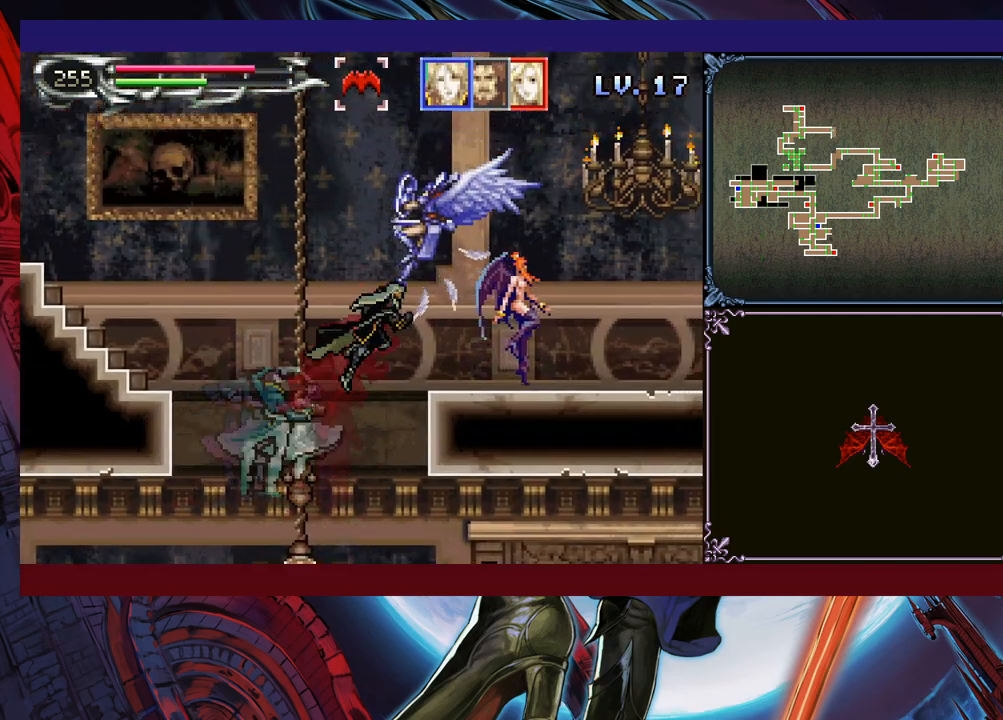
{"buttons": [], "left_stick": "center", "events": [[83, "left_stick", "center"], [183, "B", "up"], [200, "X", "up"]]}
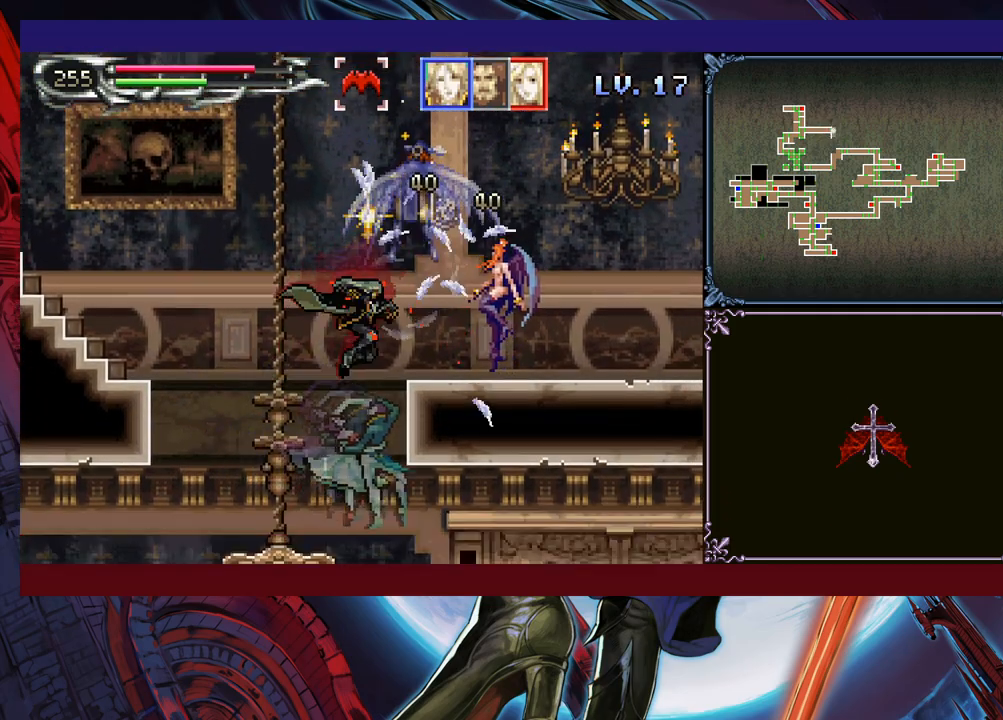
{"buttons": [], "left_stick": "left", "events": [[33, "left_stick", "left"], [50, "B", "down"], [133, "X", "down"], [150, "left_stick", "right"], [183, "B", "up"], [200, "X", "up"], [300, "left_stick", "center"], [350, "left_stick", "left"]]}
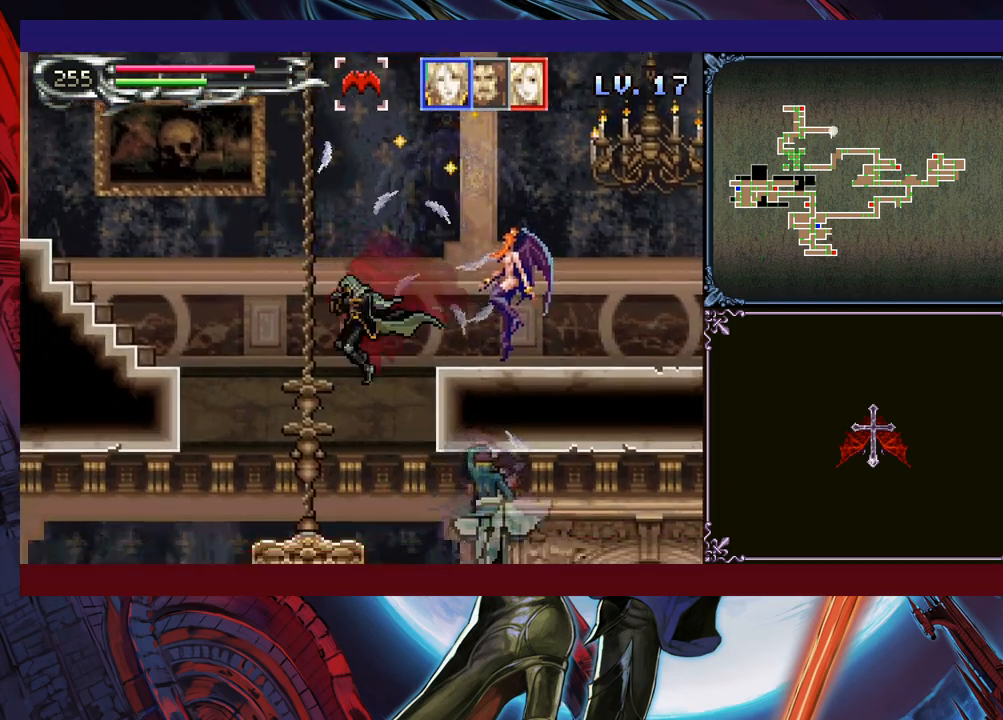
{"buttons": ["B", "X"], "left_stick": "right", "events": [[200, "left_stick", "right"], [233, "B", "down"], [300, "X", "down"]]}
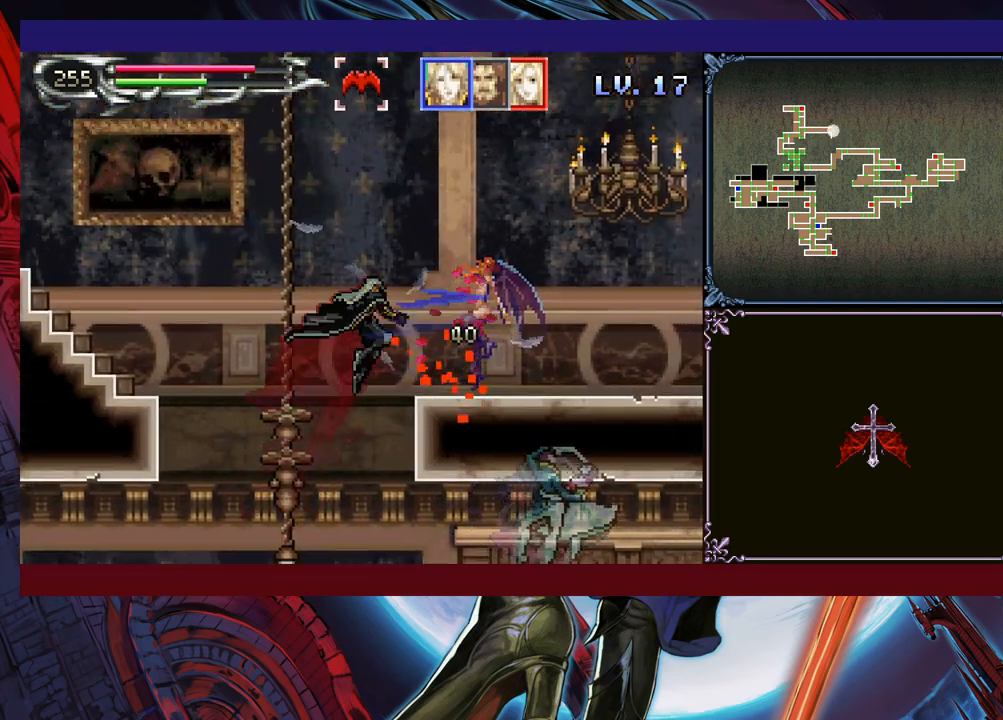
{"buttons": [], "left_stick": "center", "events": [[50, "left_stick", "left"], [183, "X", "up"], [200, "B", "up"], [300, "left_stick", "center"], [350, "left_stick", "right"], [450, "left_stick", "center"]]}
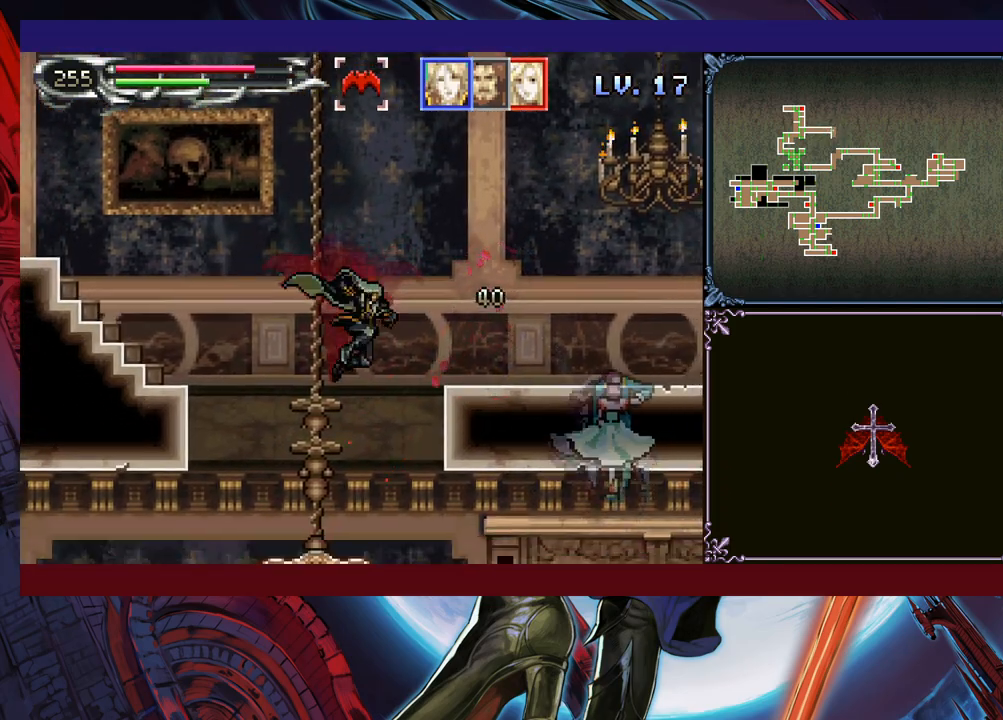
{"buttons": [], "left_stick": "right", "events": [[150, "left_stick", "right"]]}
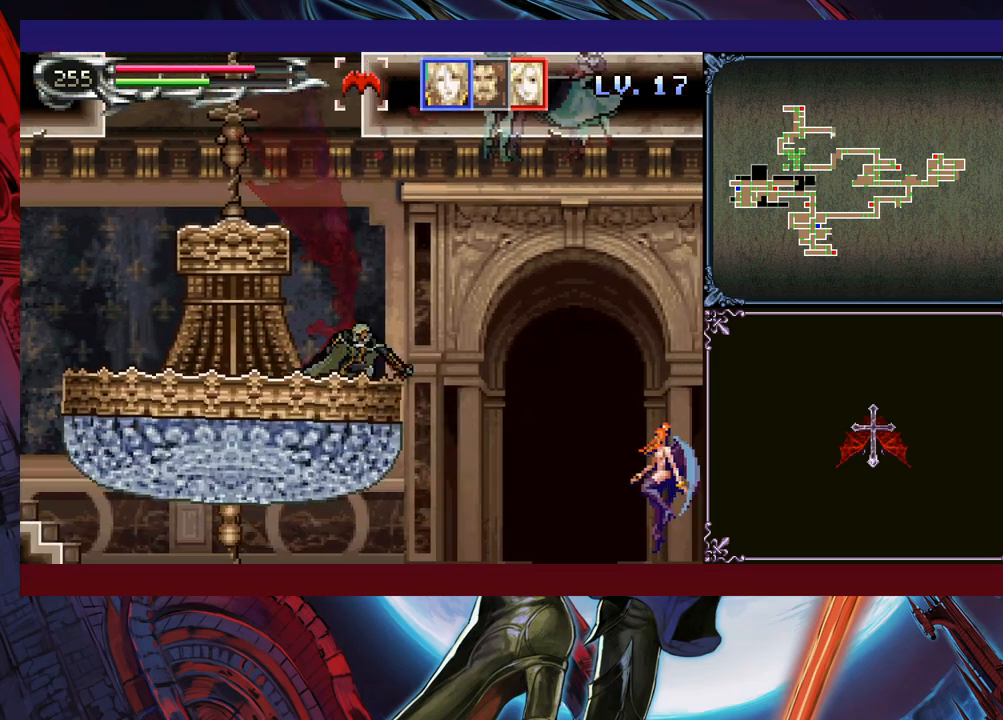
{"buttons": [], "left_stick": "left", "events": [[50, "B", "down"], [83, "B", "up"], [400, "left_stick", "center"], [450, "left_stick", "left"]]}
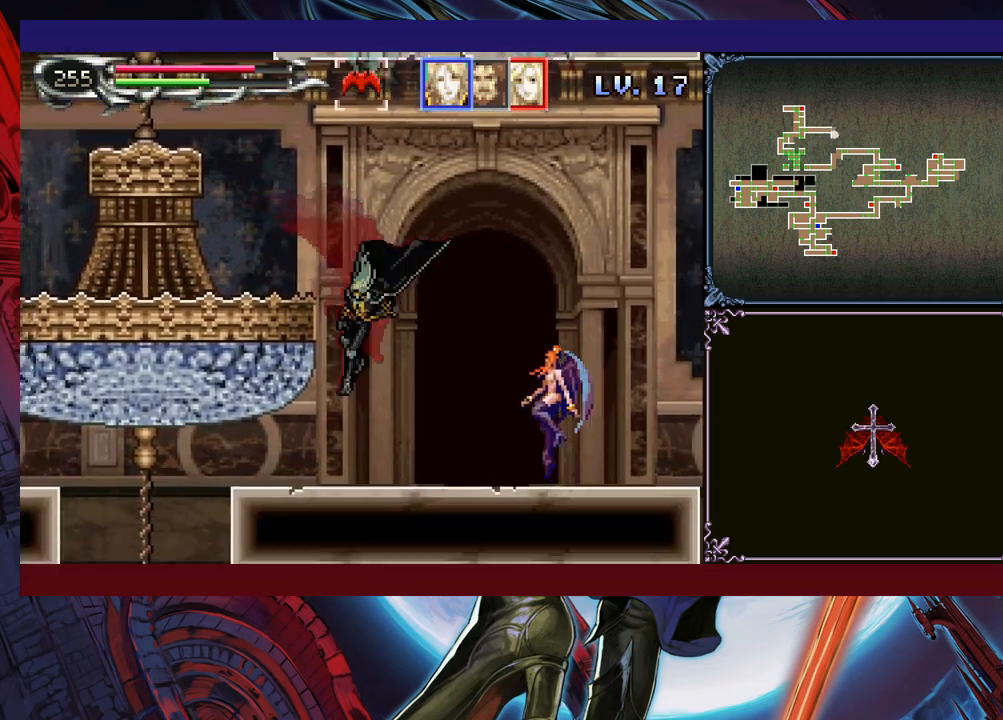
{"buttons": [], "left_stick": "left", "events": [[250, "left_stick", "right"], [283, "Y", "down"], [350, "Y", "up"], [350, "left_stick", "left"]]}
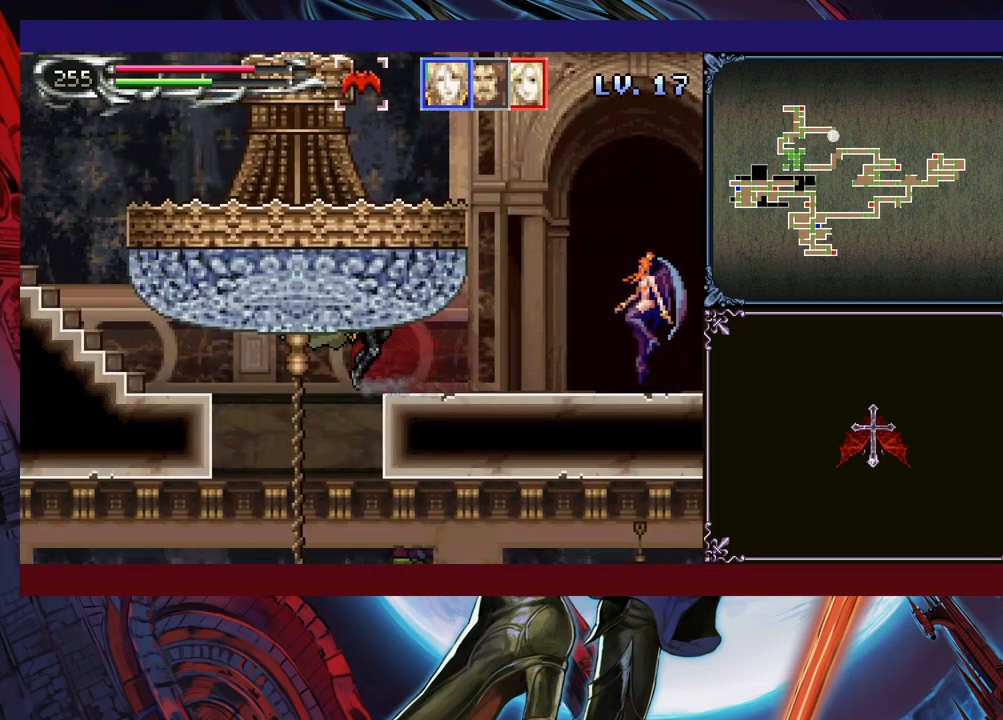
{"buttons": ["B"], "left_stick": "center", "events": [[300, "left_stick", "right"], [450, "B", "down"], [500, "left_stick", "center"]]}
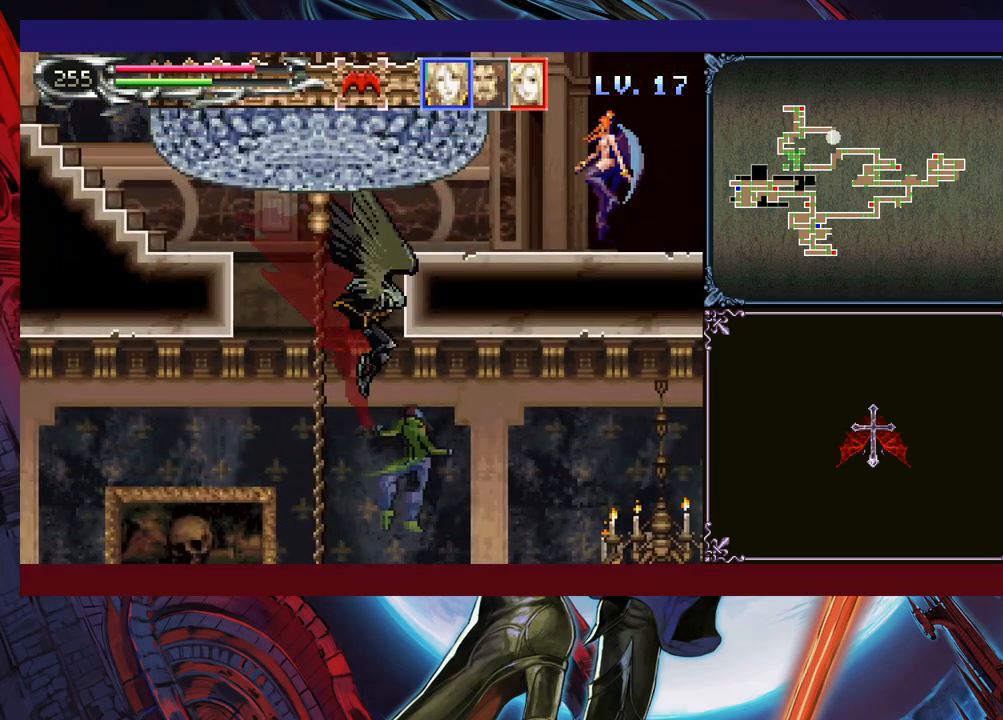
{"buttons": [], "left_stick": "down-right", "events": [[50, "B", "up"], [333, "left_stick", "right"], [400, "X", "down"], [400, "left_stick", "down-right"], [483, "X", "up"]]}
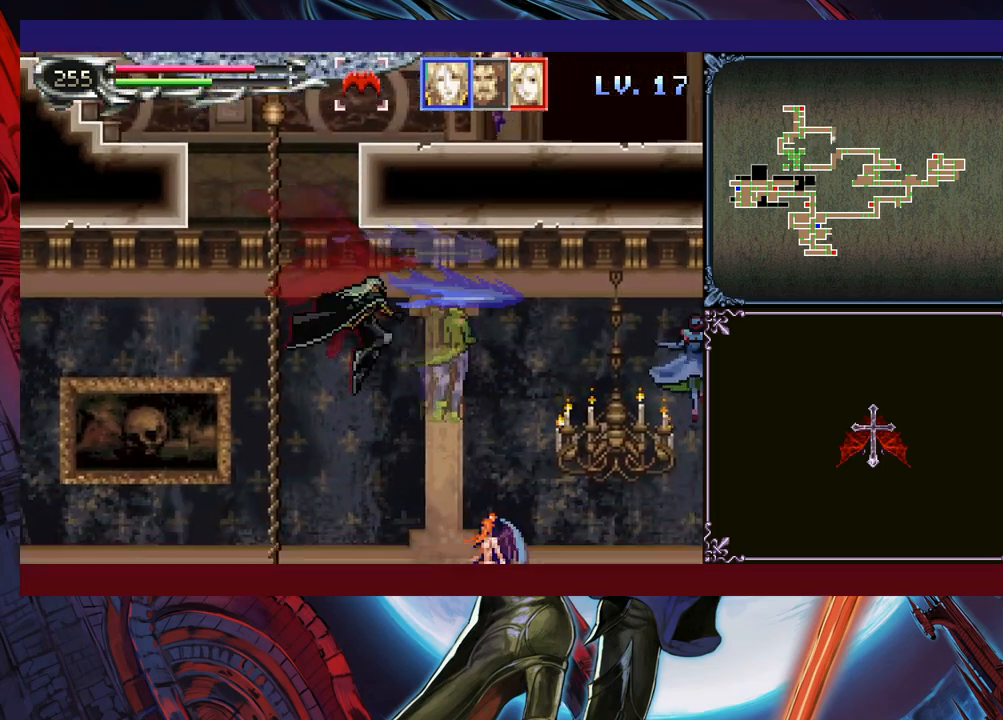
{"buttons": ["X"], "left_stick": "center", "events": [[100, "left_stick", "right"], [400, "B", "down"], [400, "left_stick", "center"], [433, "B", "up"], [483, "X", "down"]]}
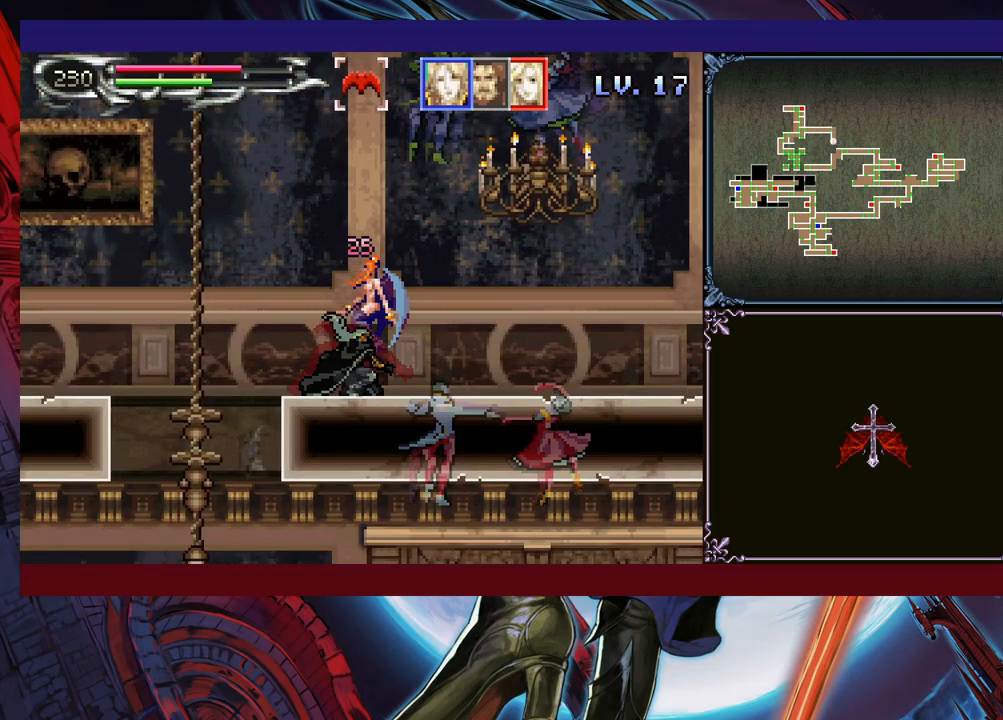
{"buttons": [], "left_stick": "left", "events": [[50, "X", "up"], [283, "B", "down"], [300, "B", "up"], [300, "X", "down"], [383, "X", "up"], [483, "left_stick", "left"]]}
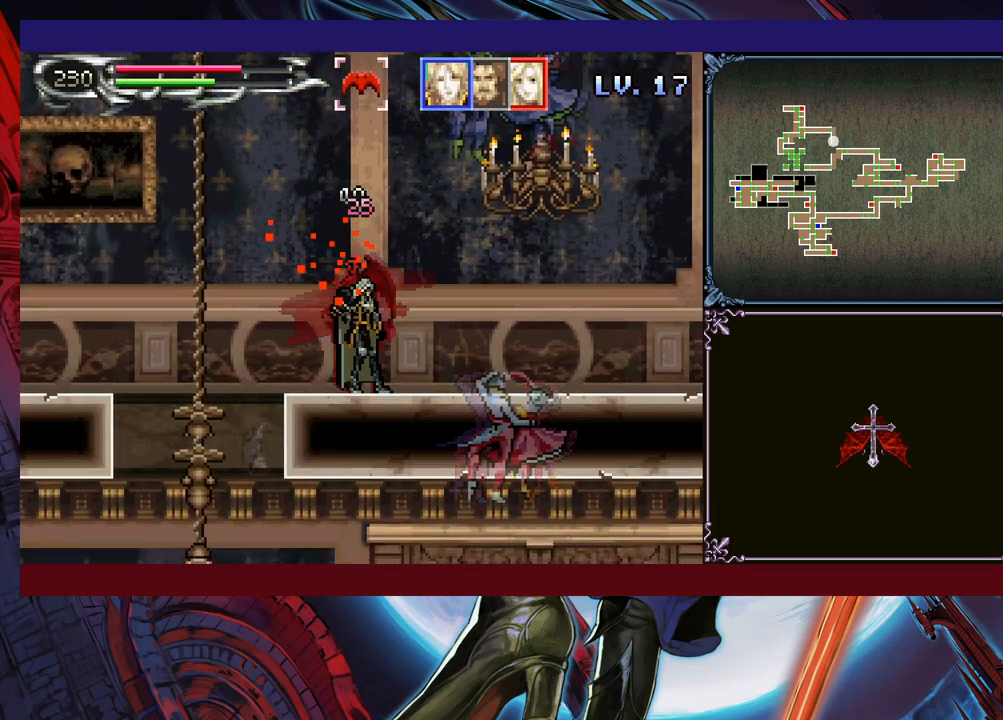
{"buttons": [], "left_stick": "left", "events": [[33, "B", "down"], [50, "B", "up"], [83, "X", "down"], [150, "X", "up"]]}
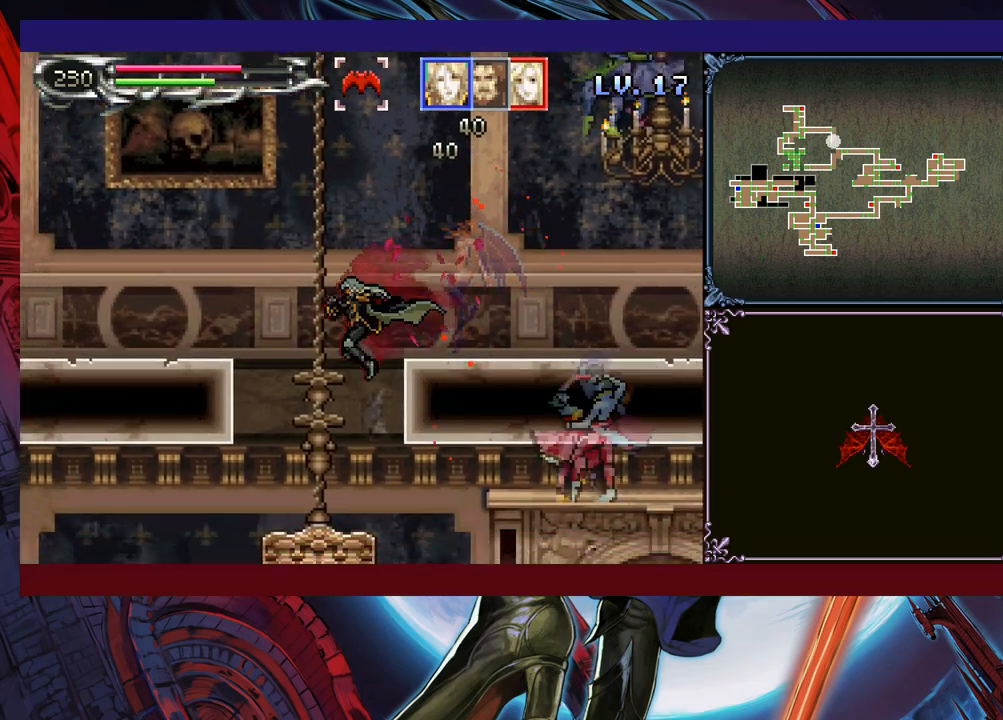
{"buttons": ["B"], "left_stick": "right", "events": [[100, "left_stick", "right"], [200, "X", "down"], [283, "X", "up"], [500, "B", "down"]]}
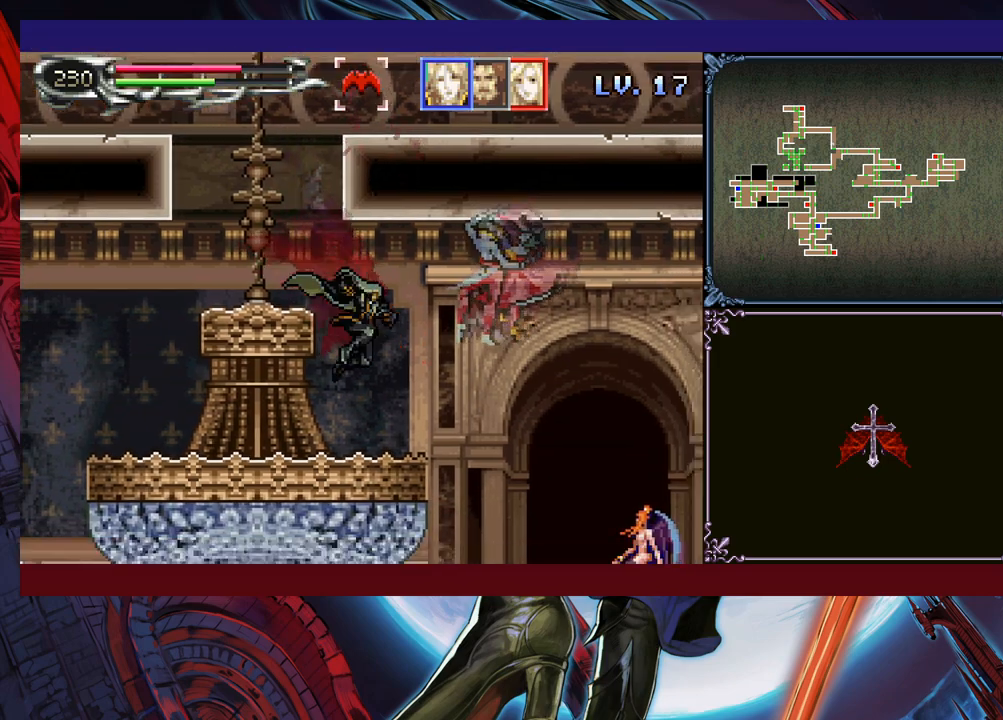
{"buttons": [], "left_stick": "left", "events": [[33, "B", "up"], [50, "X", "down"], [50, "left_stick", "center"], [100, "X", "up"], [183, "left_stick", "left"], [300, "left_stick", "center"], [350, "left_stick", "right"], [383, "X", "down"], [400, "left_stick", "center"], [450, "left_stick", "left"], [500, "X", "up"]]}
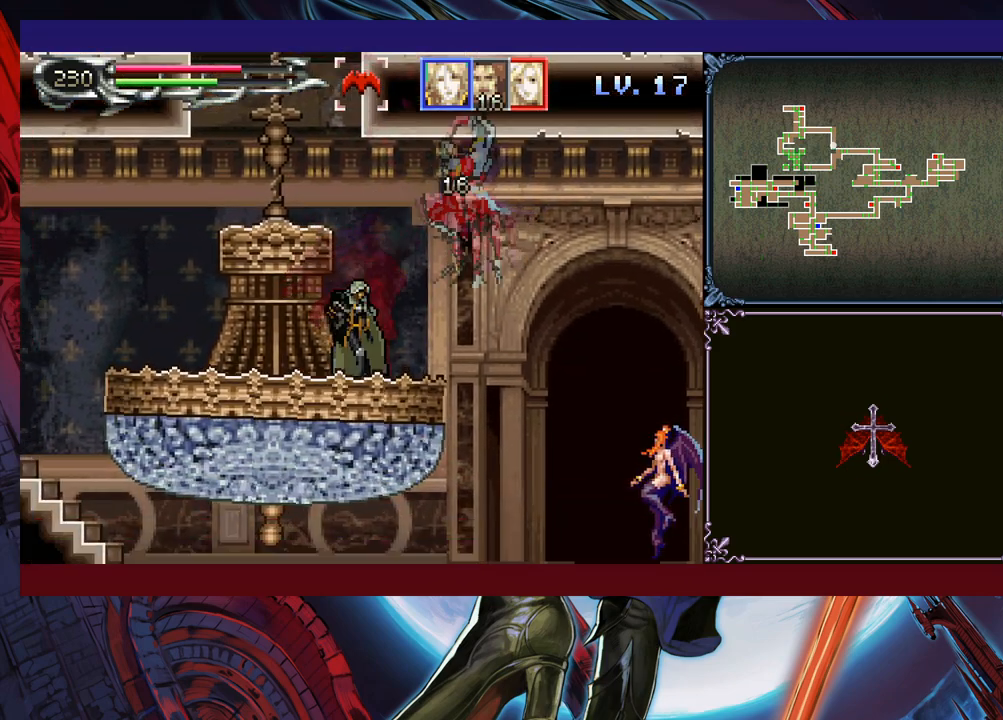
{"buttons": [], "left_stick": "right", "events": [[50, "left_stick", "center"], [250, "left_stick", "right"]]}
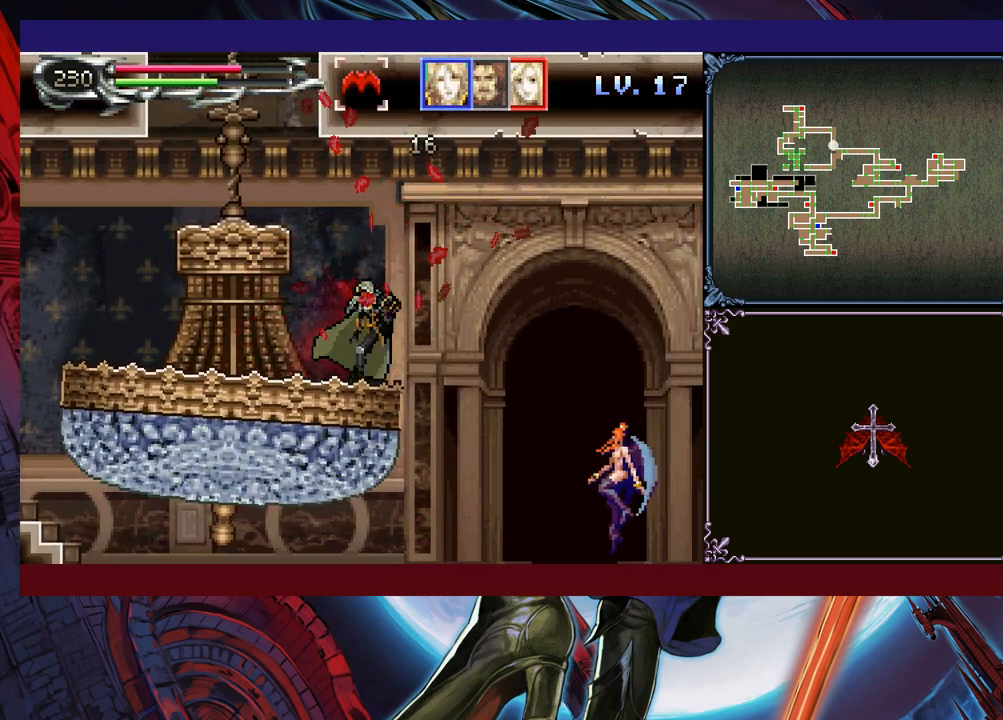
{"buttons": [], "left_stick": "center", "events": [[433, "left_stick", "center"], [450, "X", "down"], [500, "X", "up"]]}
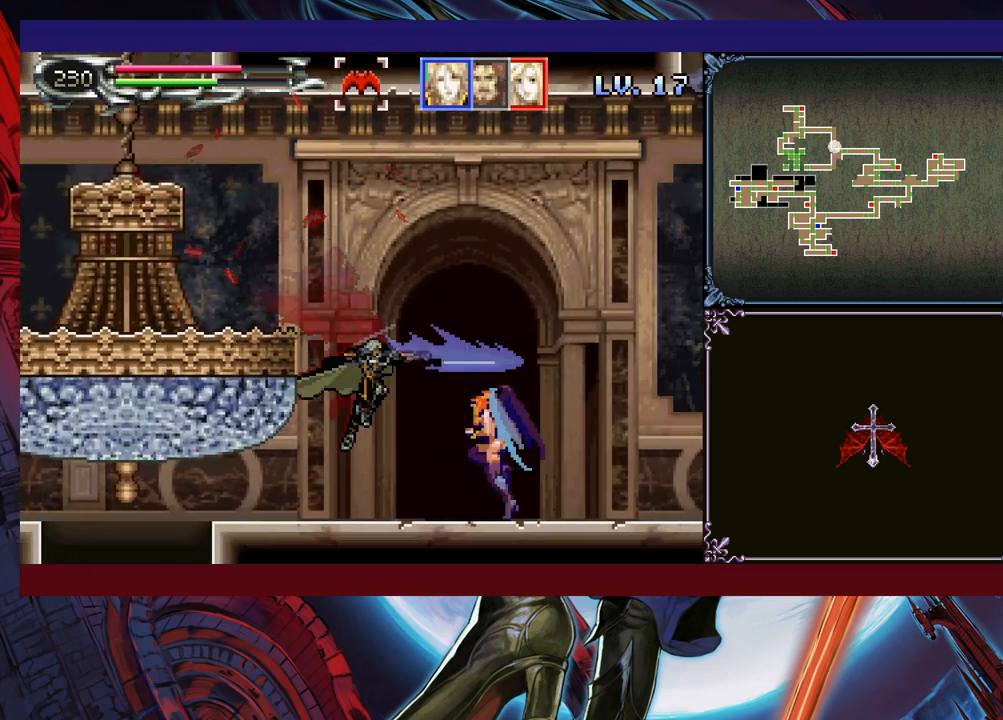
{"buttons": ["Y"], "left_stick": "center", "events": [[183, "X", "down"], [300, "X", "up"], [300, "left_stick", "left"], [400, "left_stick", "center"], [450, "Y", "down"]]}
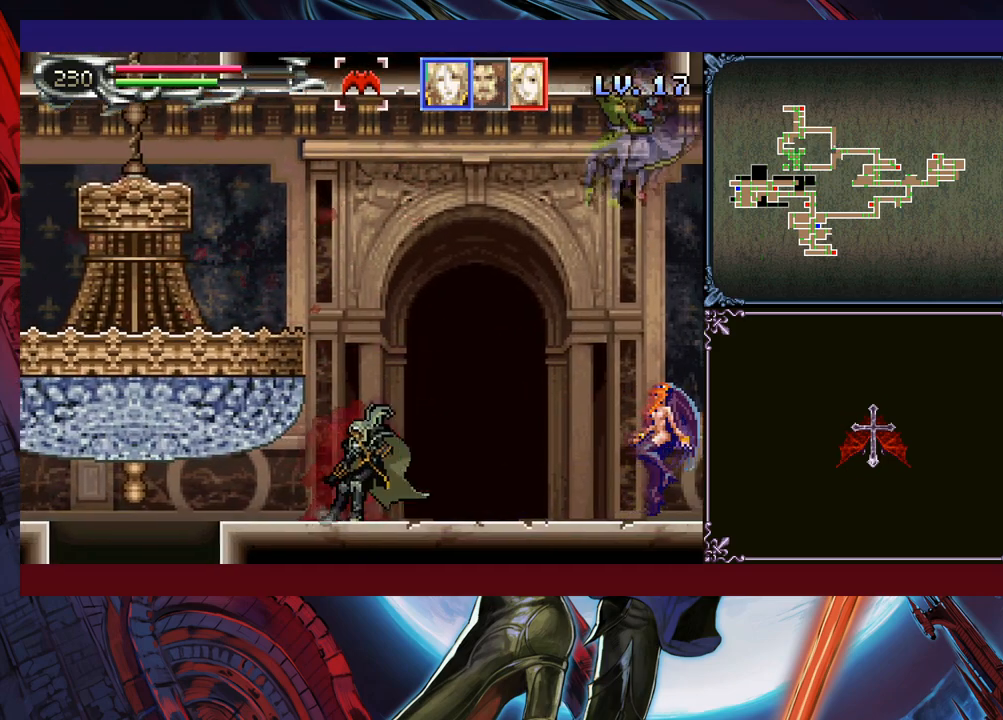
{"buttons": [], "left_stick": "left", "events": [[33, "Y", "up"], [50, "left_stick", "down"], [100, "Y", "down"], [133, "left_stick", "center"], [150, "Y", "up"], [233, "left_stick", "down"], [250, "Y", "down"], [283, "left_stick", "center"], [300, "Y", "up"], [383, "left_stick", "left"]]}
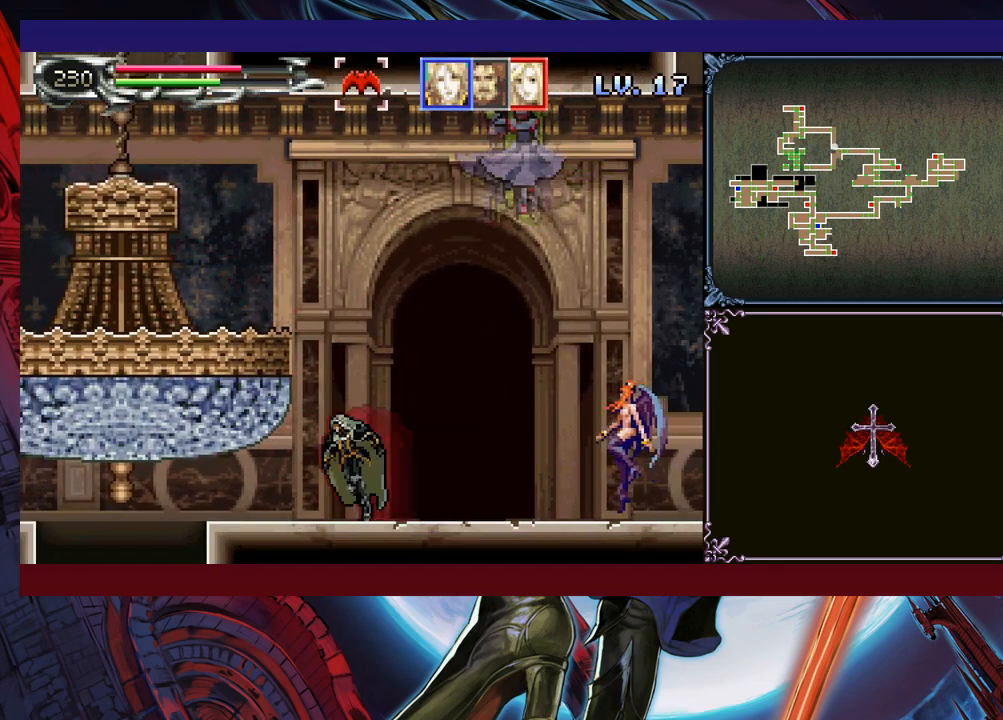
{"buttons": [], "left_stick": "down", "events": [[83, "left_stick", "up-right"], [133, "left_stick", "center"], [150, "Y", "down"], [200, "Y", "up"], [233, "left_stick", "down"], [300, "Y", "down"], [300, "left_stick", "center"], [350, "Y", "up"], [350, "left_stick", "down"], [433, "Y", "down"], [433, "left_stick", "center"], [483, "Y", "up"], [500, "left_stick", "down"]]}
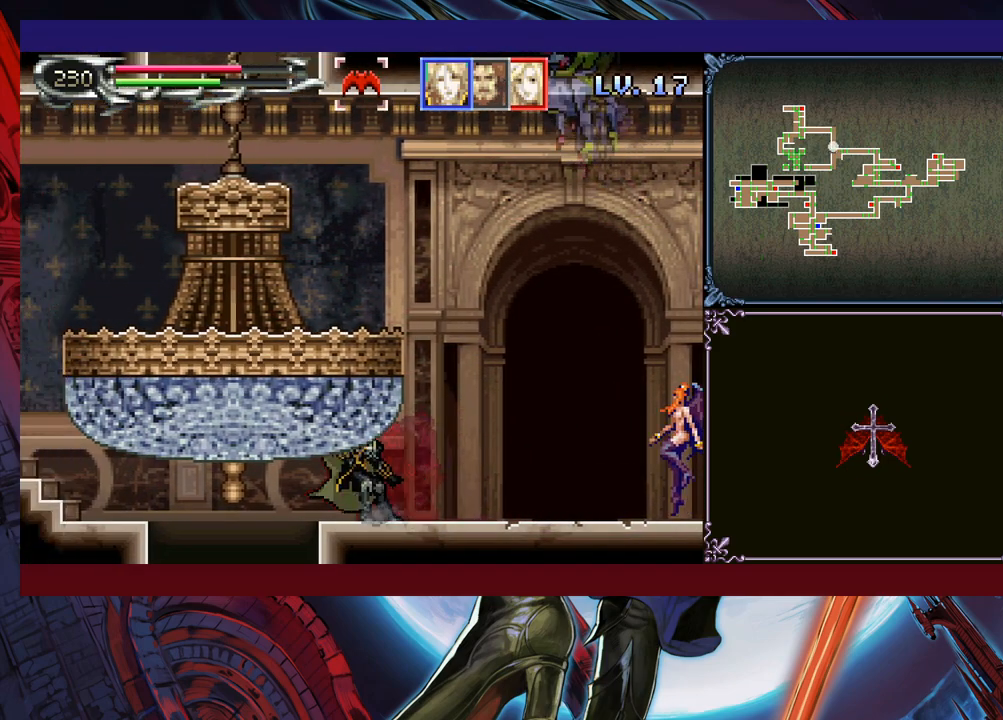
{"buttons": [], "left_stick": "center", "events": [[50, "Y", "down"], [50, "left_stick", "center"], [100, "Y", "up"], [183, "Y", "down"], [250, "Y", "up"], [250, "left_stick", "down"], [300, "Y", "down"], [333, "left_stick", "center"], [383, "Y", "up"]]}
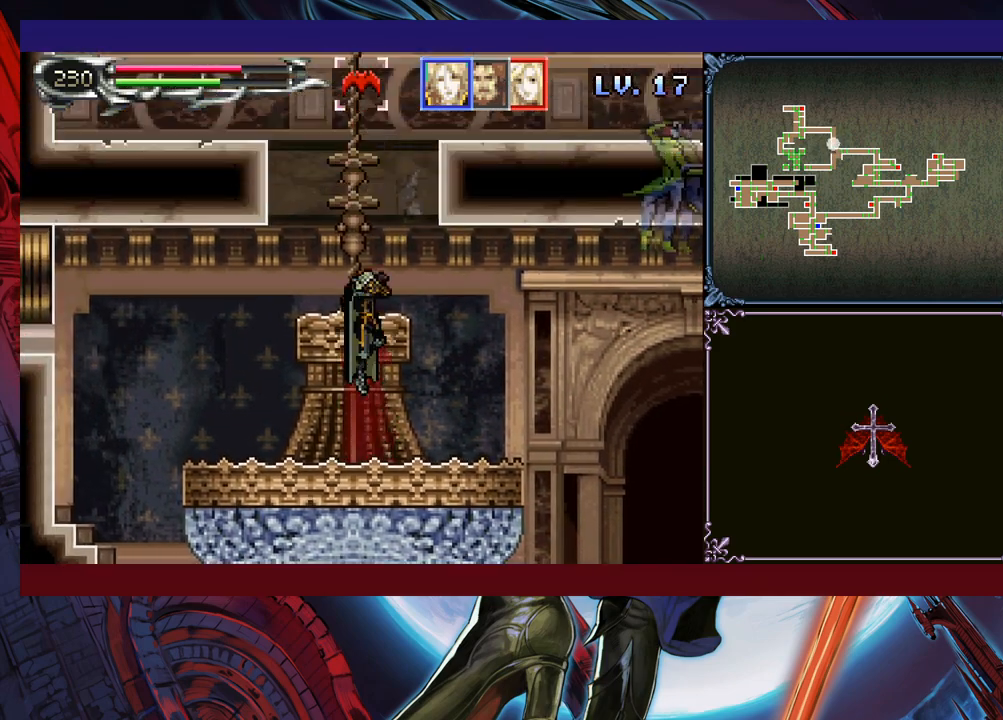
{"buttons": [], "left_stick": "center", "events": [[50, "left_stick", "right"], [250, "left_stick", "center"], [300, "left_stick", "left"], [433, "left_stick", "center"]]}
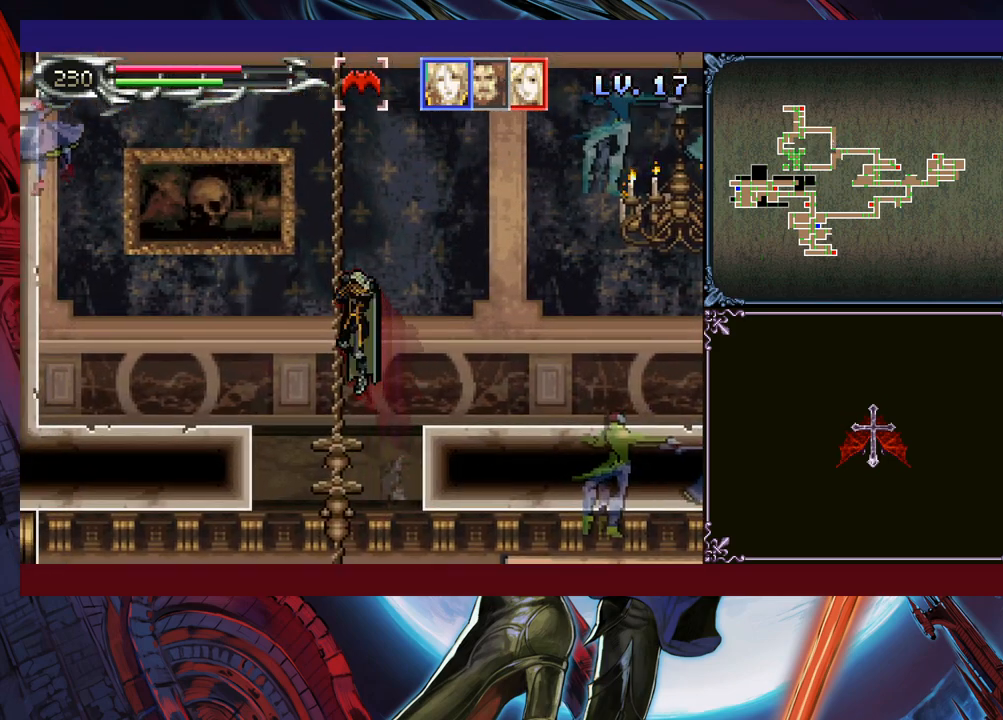
{"buttons": ["B"], "left_stick": "down", "events": [[433, "left_stick", "down"], [500, "B", "down"]]}